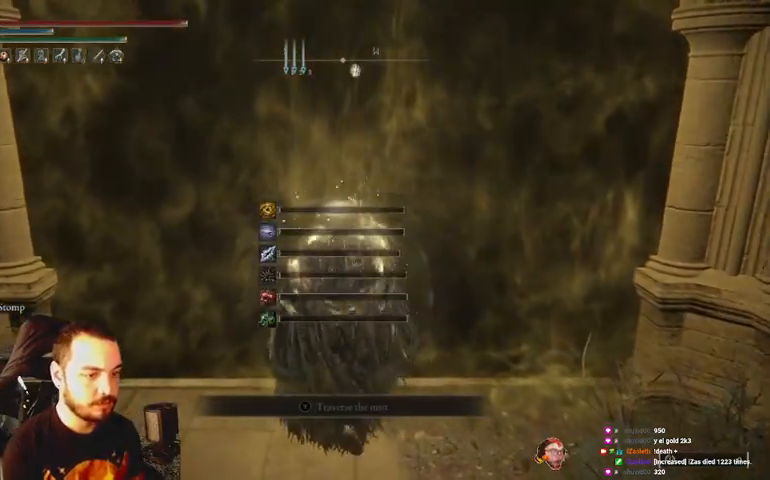
Gameplay with a controller (Xbox layout); each line is a JSON object with the inputs held at the frame after it. "events" lists button and stick changes between this image and that frame as [ms after this image, input, new state], when the widget could be followed in between. Not read: right_stick.
{"buttons": ["X"], "left_stick": "up", "events": [[33, "DPAD_DOWN", "up"], [133, "DPAD_DOWN", "down"], [167, "DPAD_DOWN", "up"], [267, "DPAD_DOWN", "down"], [367, "DPAD_DOWN", "up"], [500, "X", "down"]]}
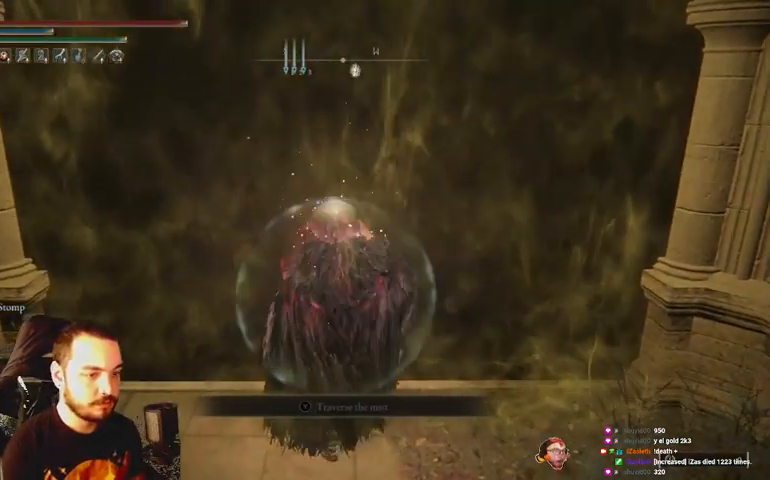
{"buttons": [], "left_stick": "up", "events": [[133, "X", "up"], [233, "X", "down"], [333, "X", "up"]]}
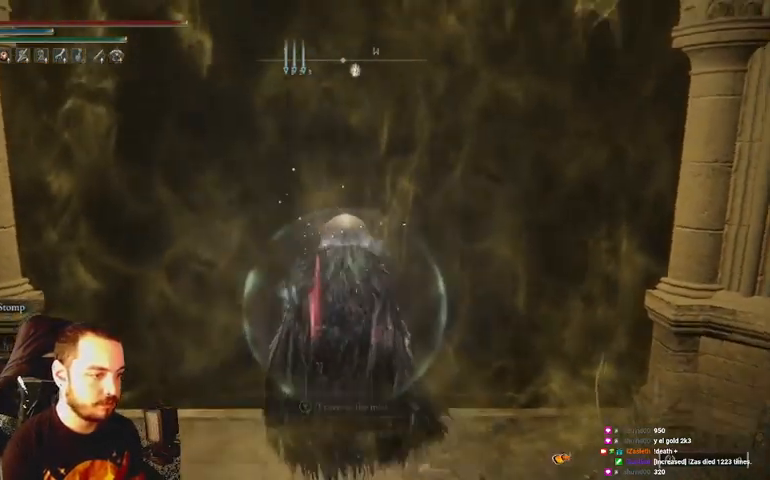
{"buttons": [], "left_stick": "center", "events": [[333, "left_stick", "center"]]}
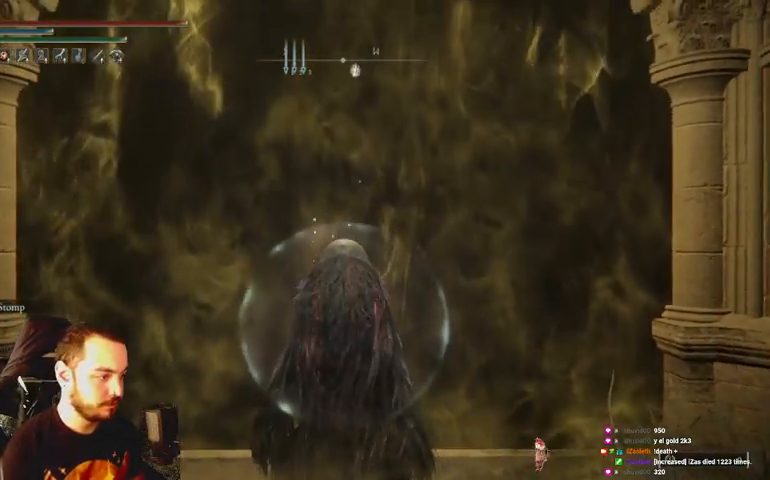
{"buttons": [], "left_stick": "up", "events": [[67, "left_stick", "up"]]}
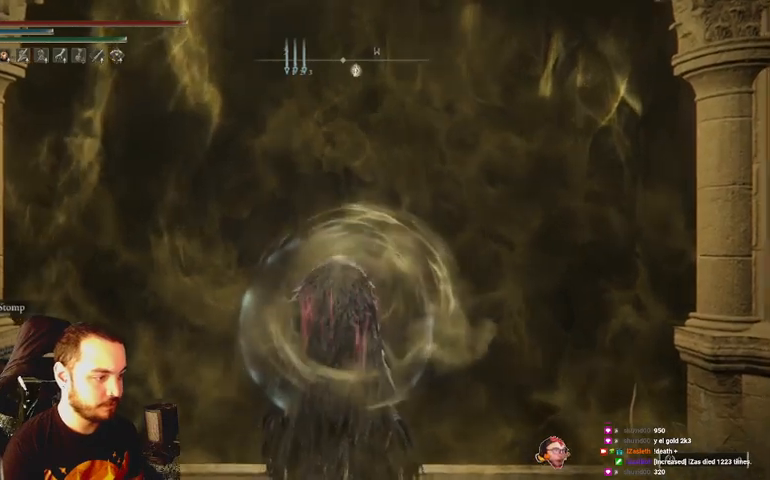
{"buttons": ["B"], "left_stick": "up", "events": [[33, "B", "down"]]}
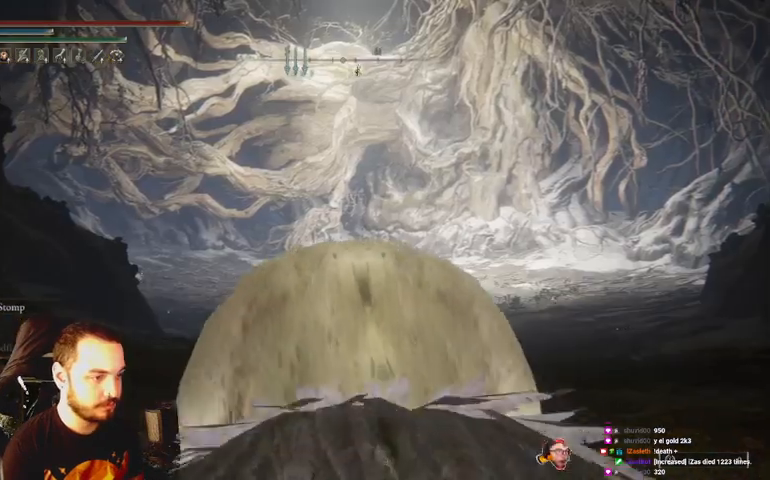
{"buttons": ["B"], "left_stick": "up", "events": []}
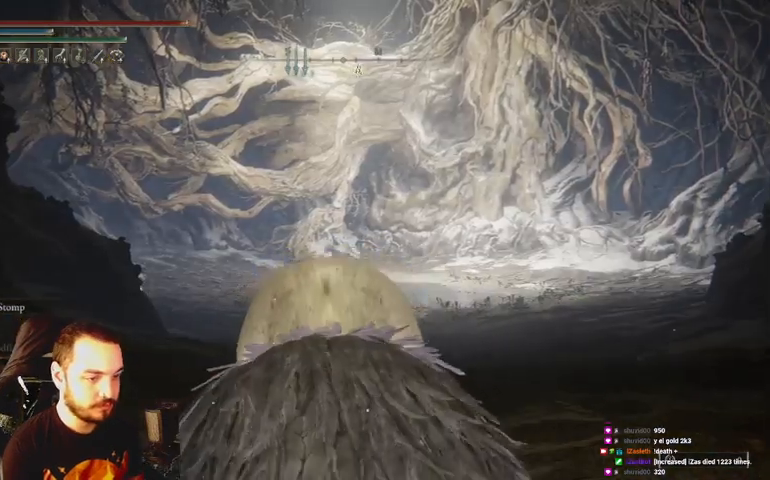
{"buttons": ["B"], "left_stick": "up", "events": []}
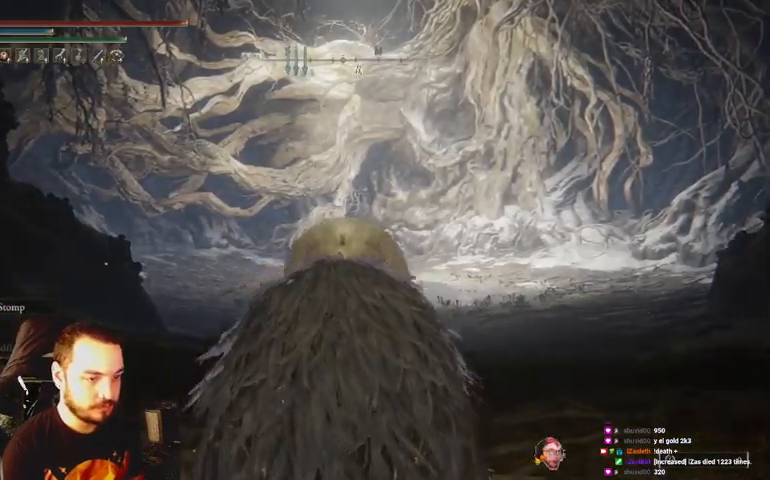
{"buttons": ["B"], "left_stick": "up", "events": []}
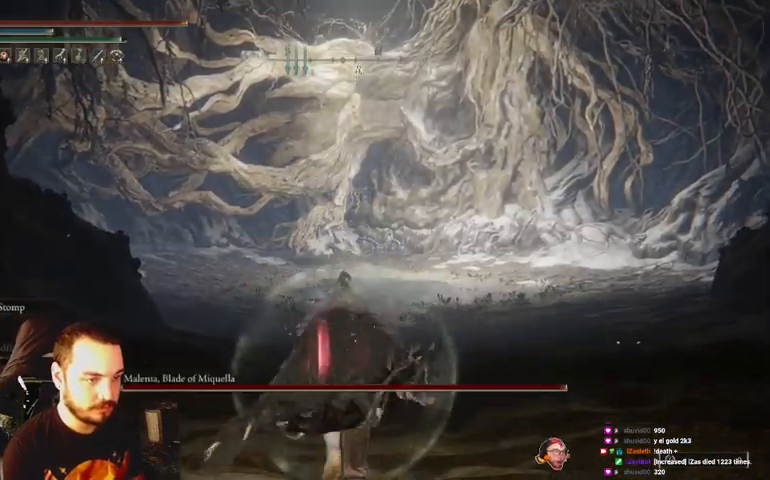
{"buttons": ["B"], "left_stick": "up", "events": []}
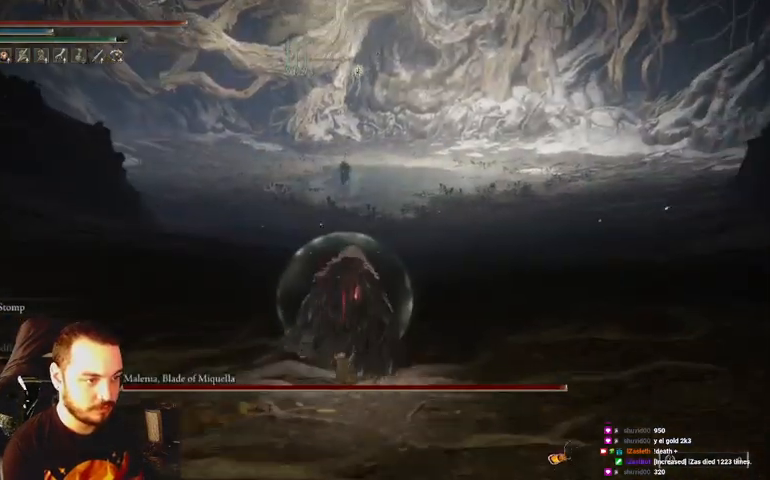
{"buttons": ["B"], "left_stick": "up", "events": []}
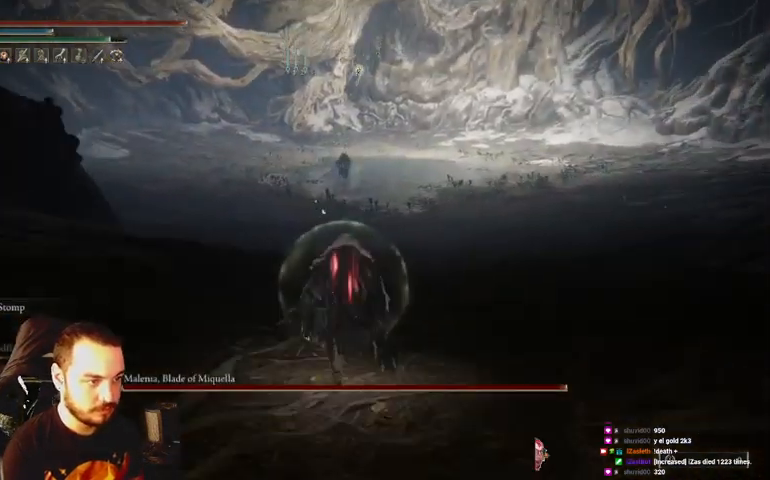
{"buttons": ["B"], "left_stick": "up", "events": [[167, "R3", "down"], [300, "R3", "up"]]}
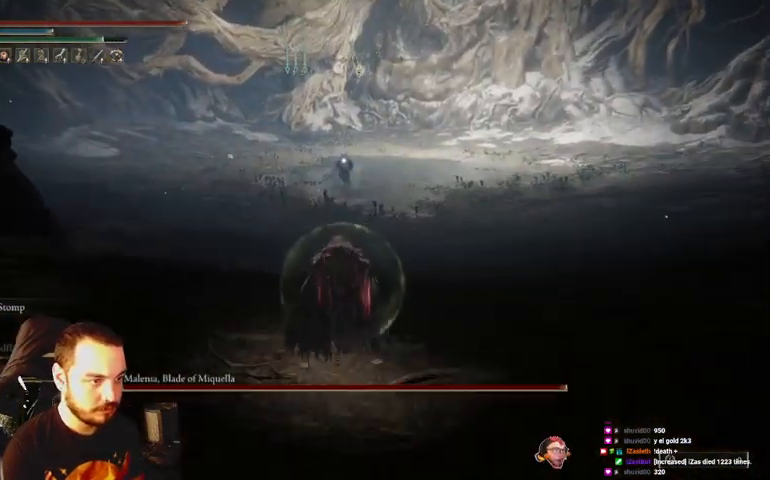
{"buttons": ["B"], "left_stick": "up", "events": []}
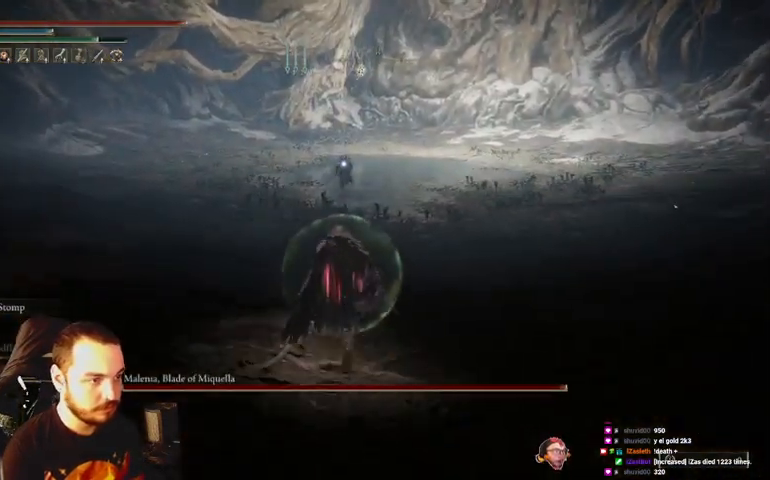
{"buttons": [], "left_stick": "up", "events": [[167, "B", "up"]]}
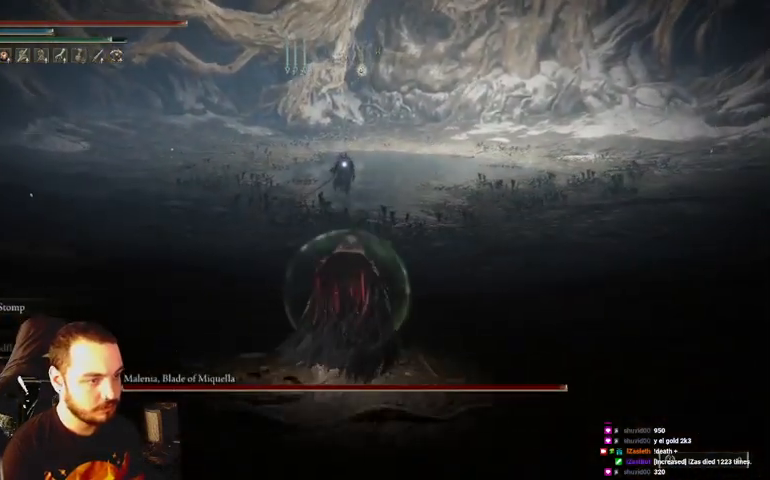
{"buttons": [], "left_stick": "up", "events": []}
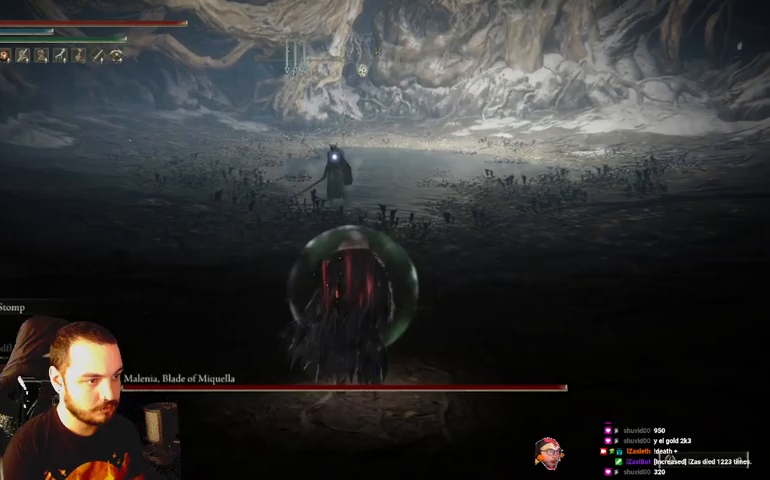
{"buttons": [], "left_stick": "up", "events": []}
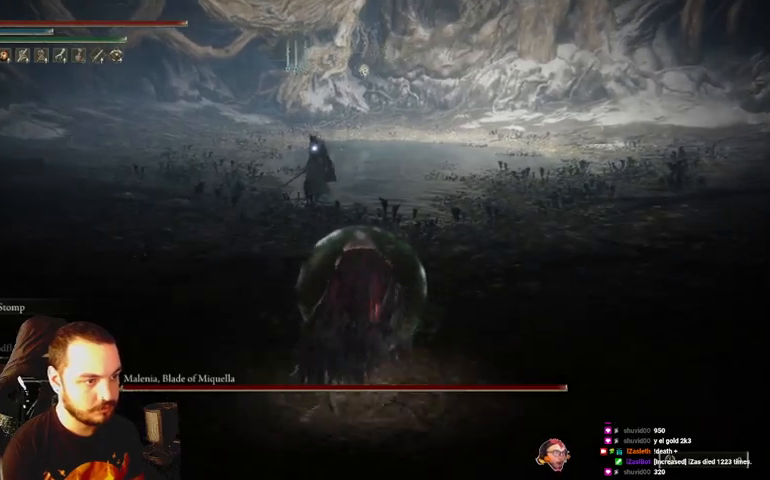
{"buttons": [], "left_stick": "up", "events": []}
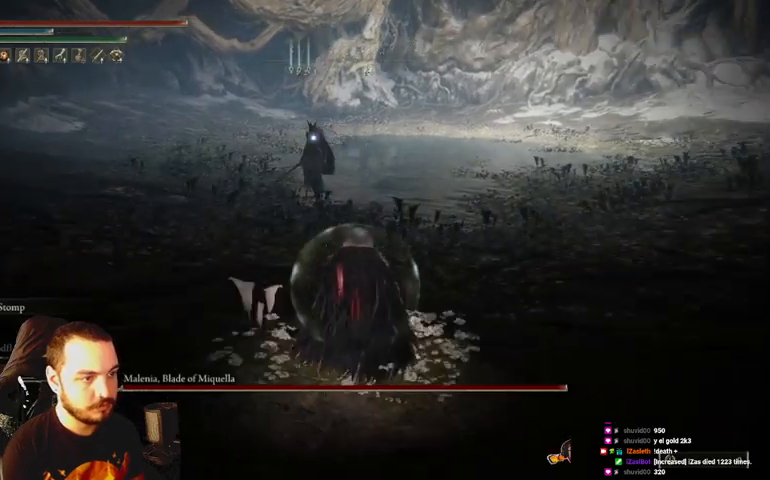
{"buttons": [], "left_stick": "up", "events": []}
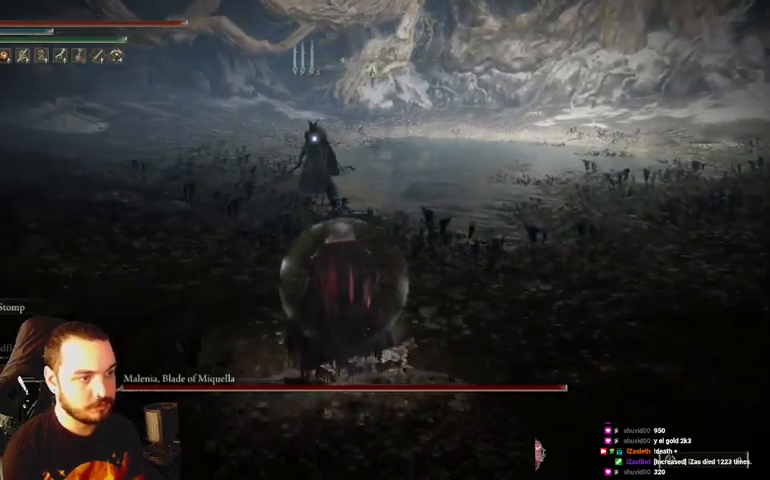
{"buttons": [], "left_stick": "up", "events": []}
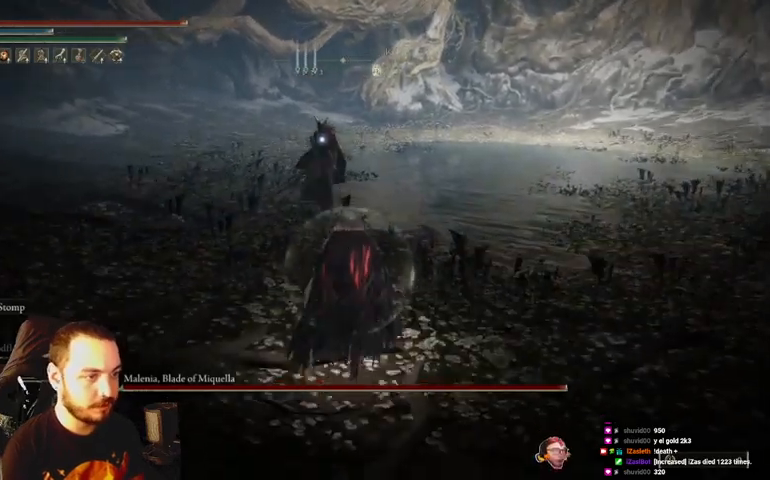
{"buttons": [], "left_stick": "up", "events": []}
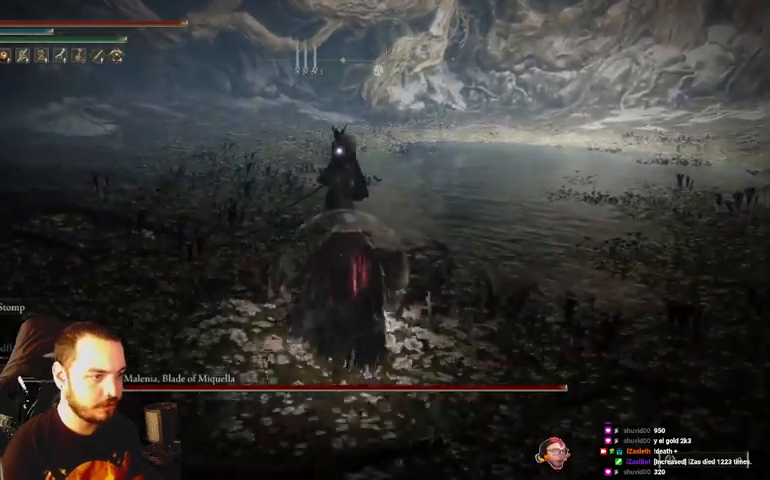
{"buttons": [], "left_stick": "up", "events": []}
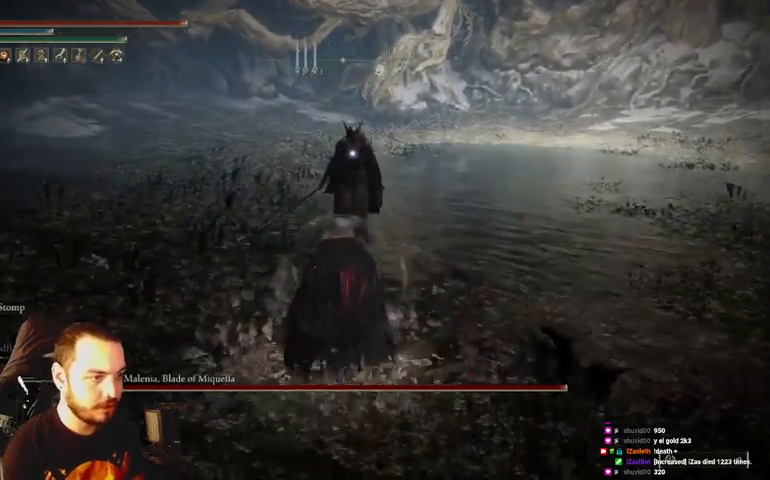
{"buttons": [], "left_stick": "up", "events": []}